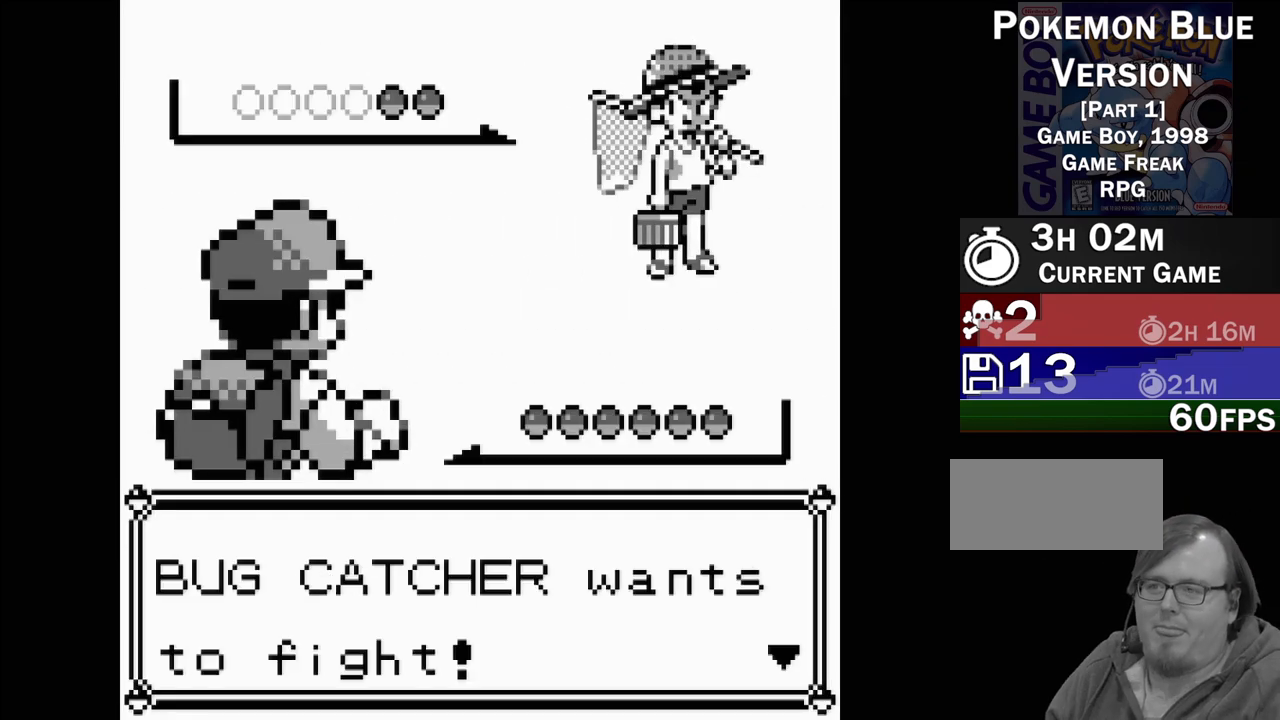
Gameplay with a controller (Nintendo layout); each line is a JSON object with the inputs held at the frame after it. "events" lists button and stick changes between this image and that frame as [ms after this image, input, new state], when the widget could be followed in between. Not read: L3 R3.
{"buttons": [], "events": [[133, "A", "down"], [267, "A", "up"]]}
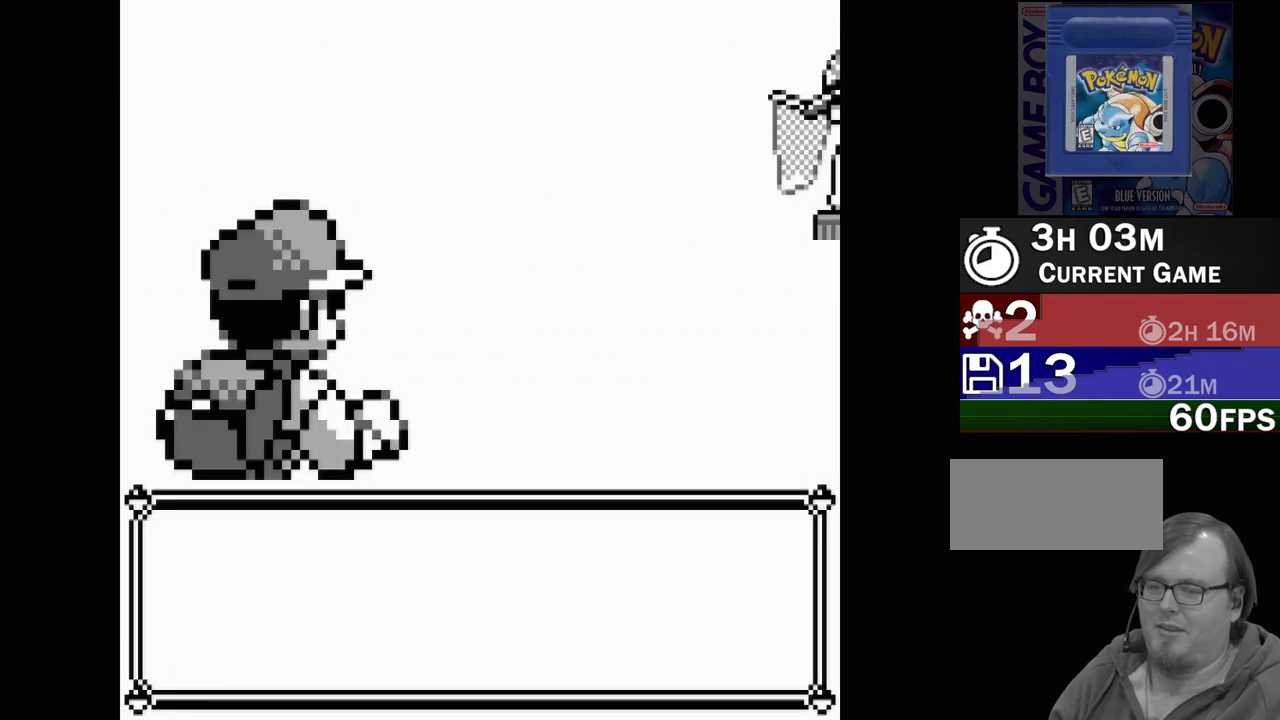
{"buttons": [], "events": []}
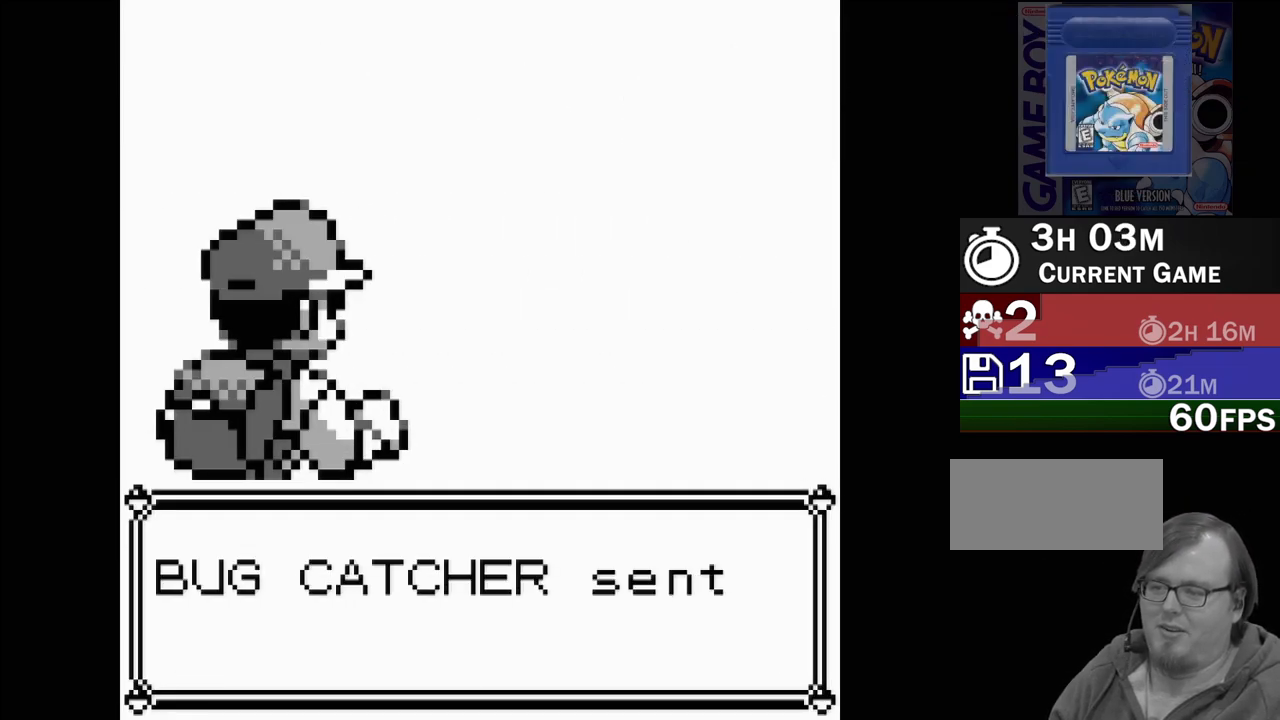
{"buttons": [], "events": []}
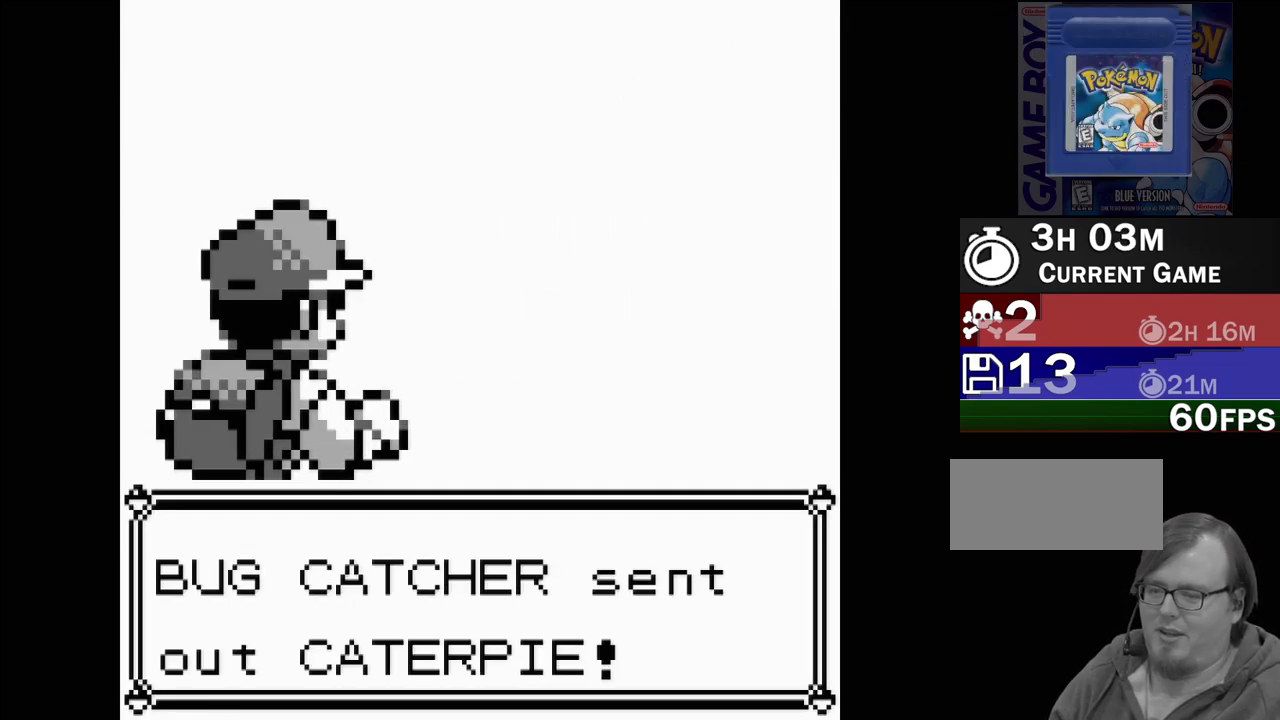
{"buttons": [], "events": [[333, "A", "down"], [483, "A", "up"]]}
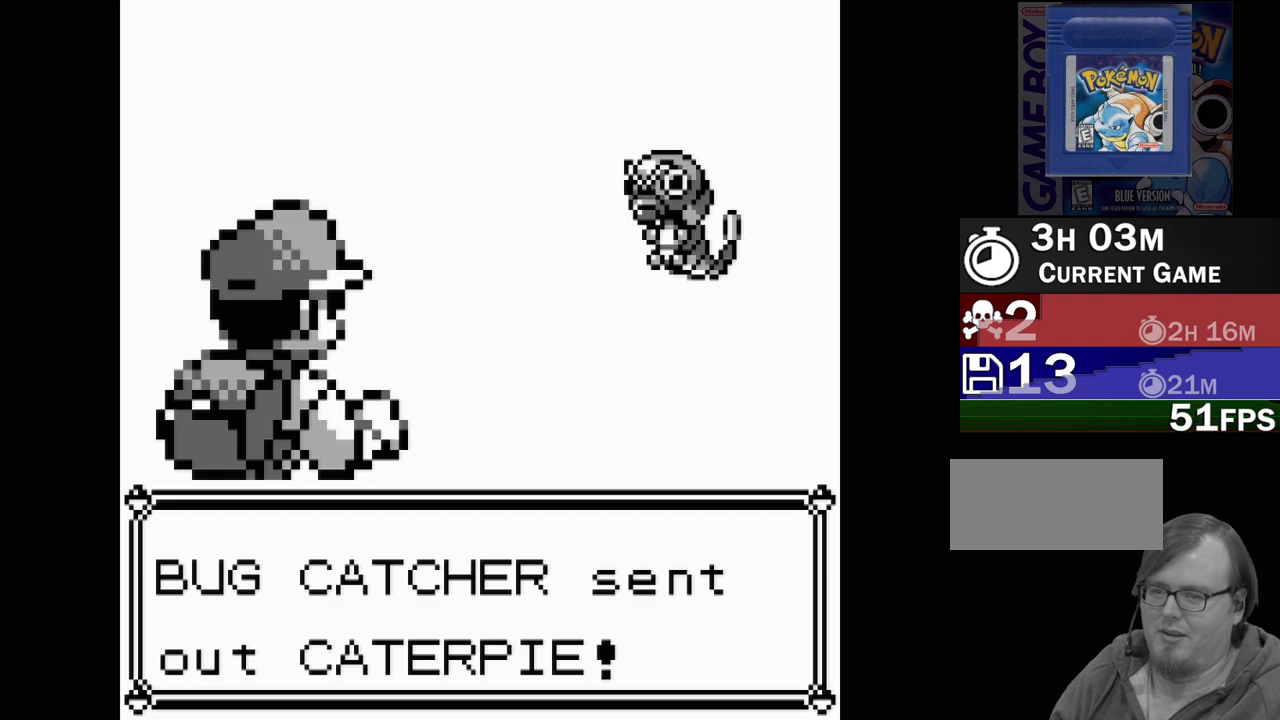
{"buttons": [], "events": []}
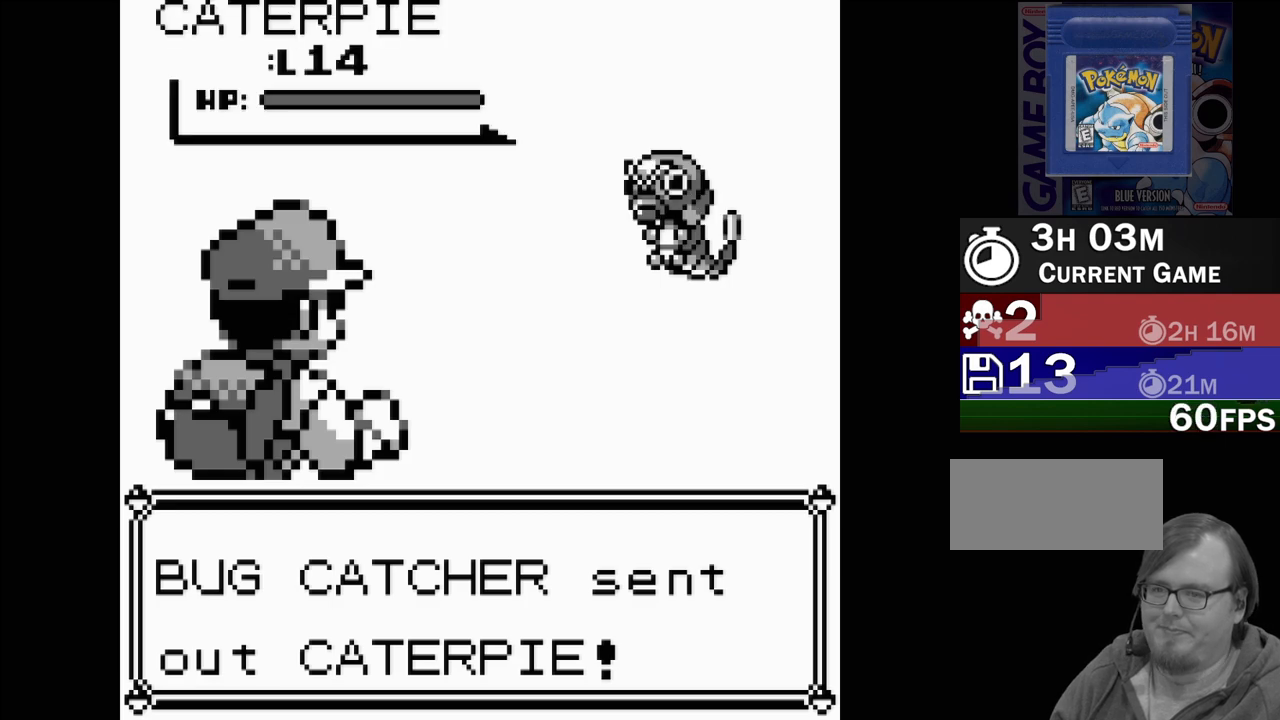
{"buttons": ["A"], "events": [[433, "A", "down"]]}
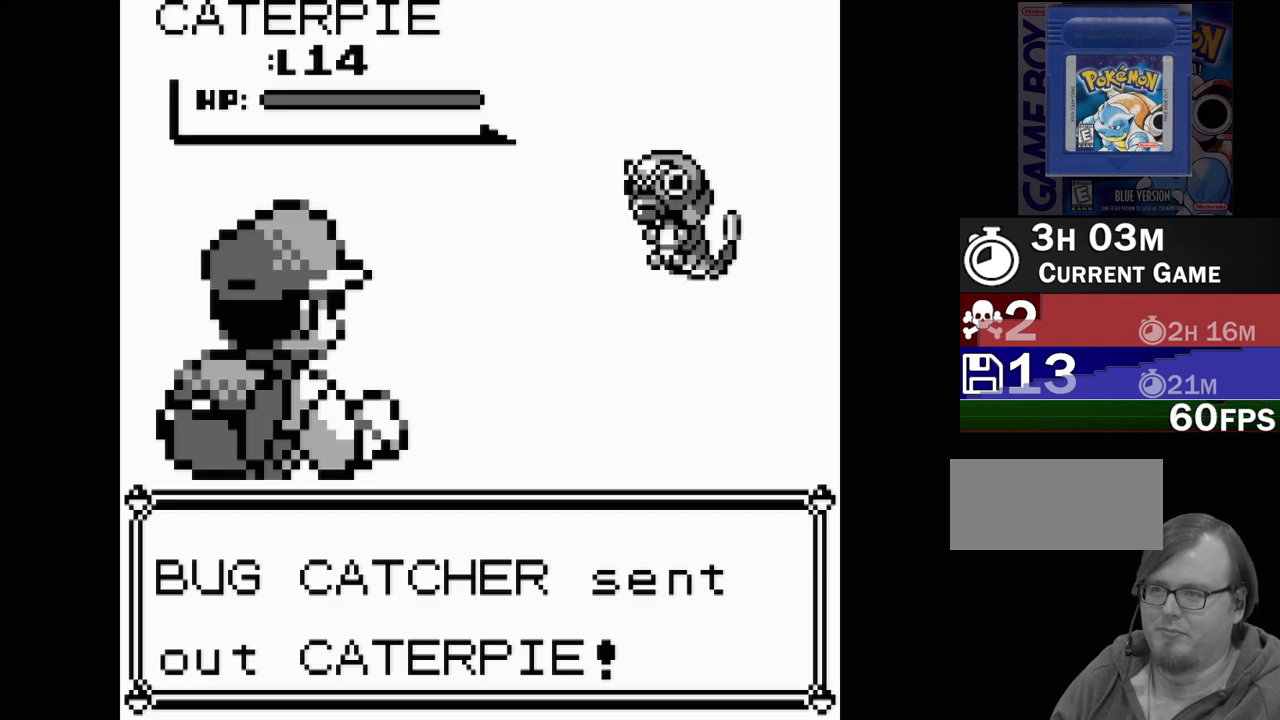
{"buttons": [], "events": [[67, "A", "up"]]}
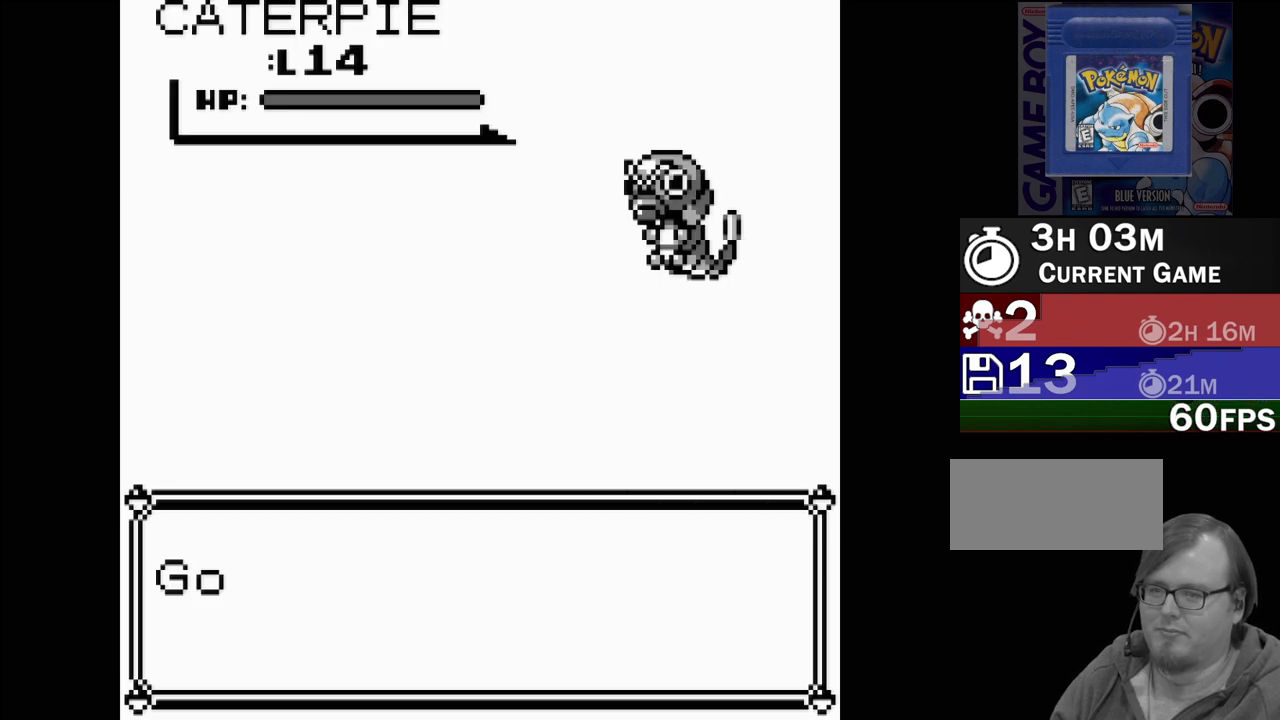
{"buttons": [], "events": []}
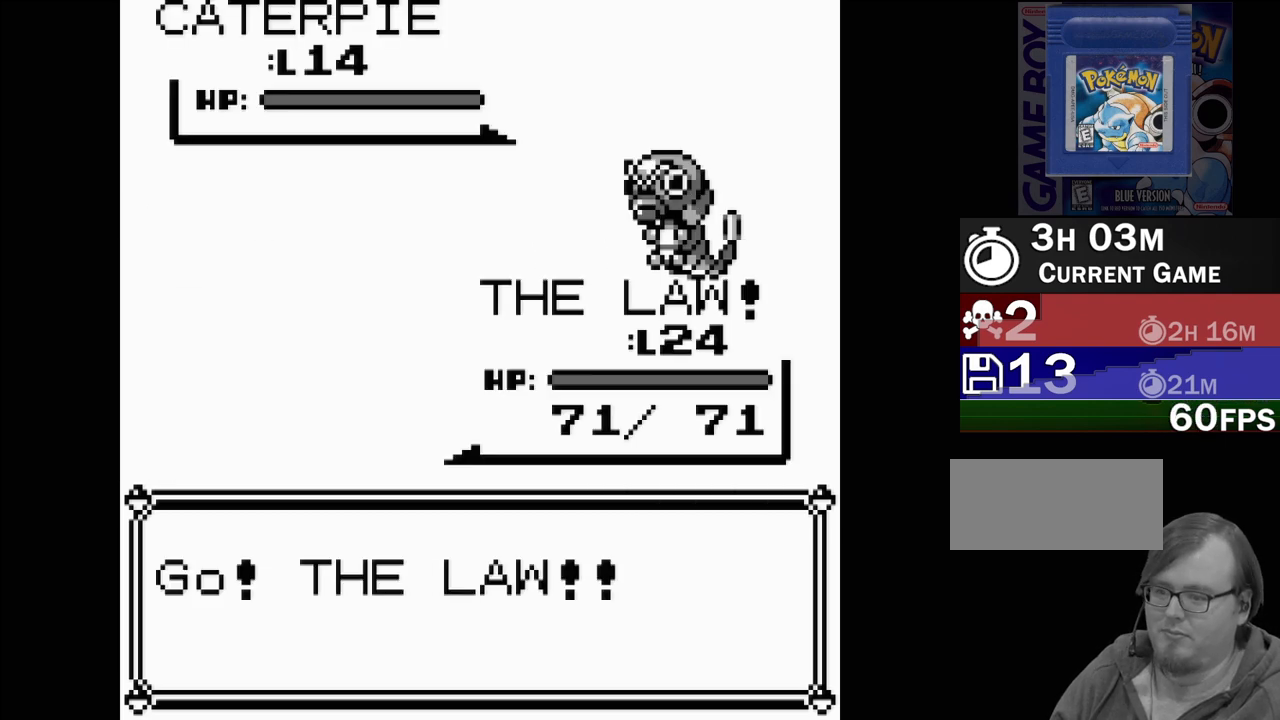
{"buttons": [], "events": []}
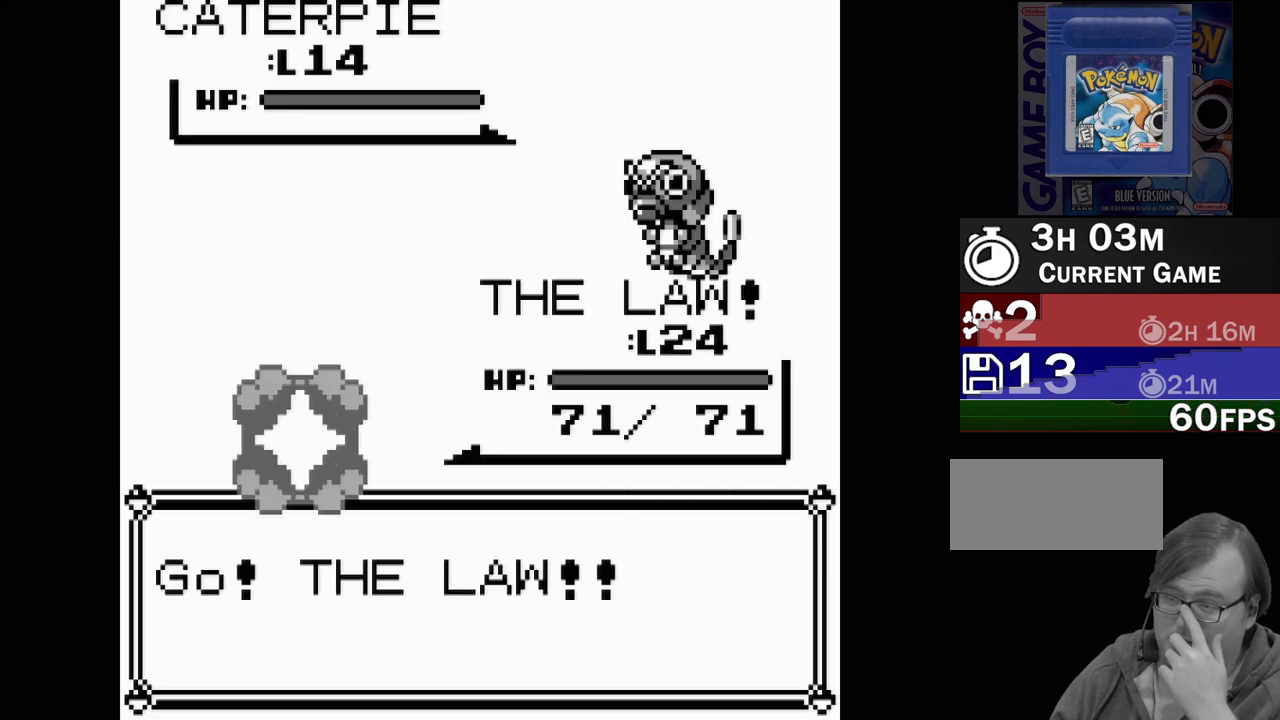
{"buttons": [], "events": []}
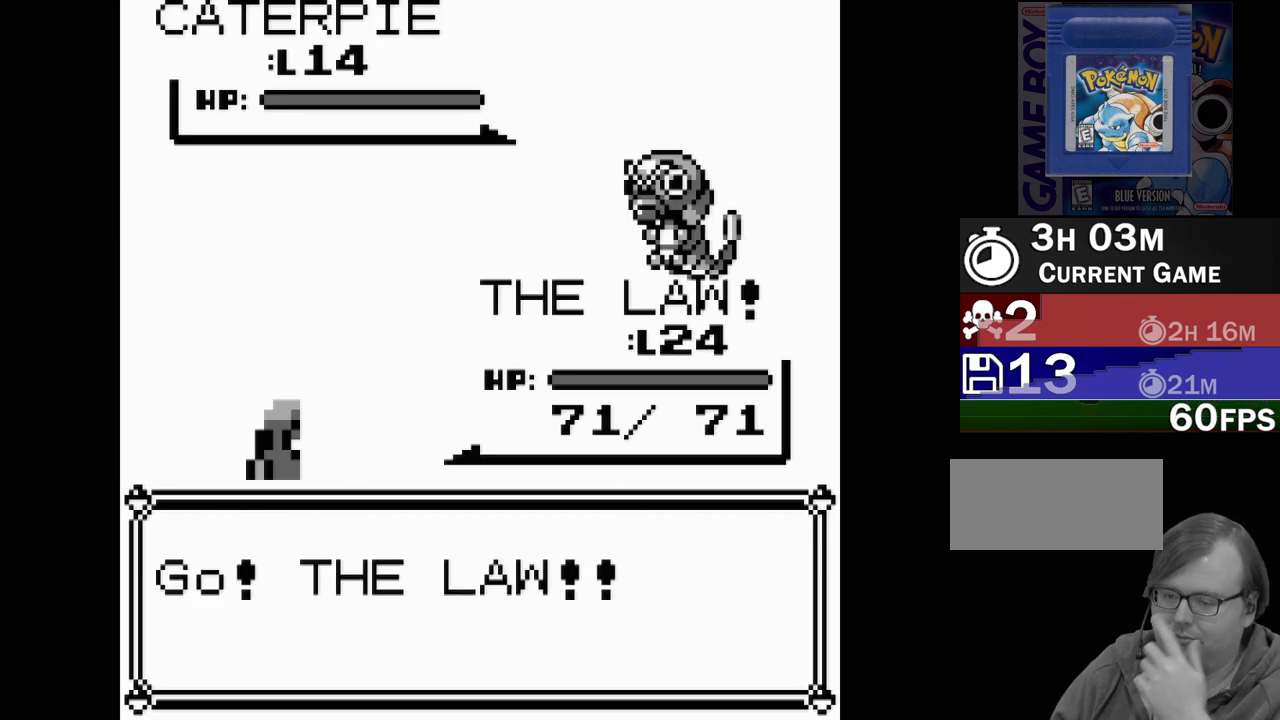
{"buttons": [], "events": []}
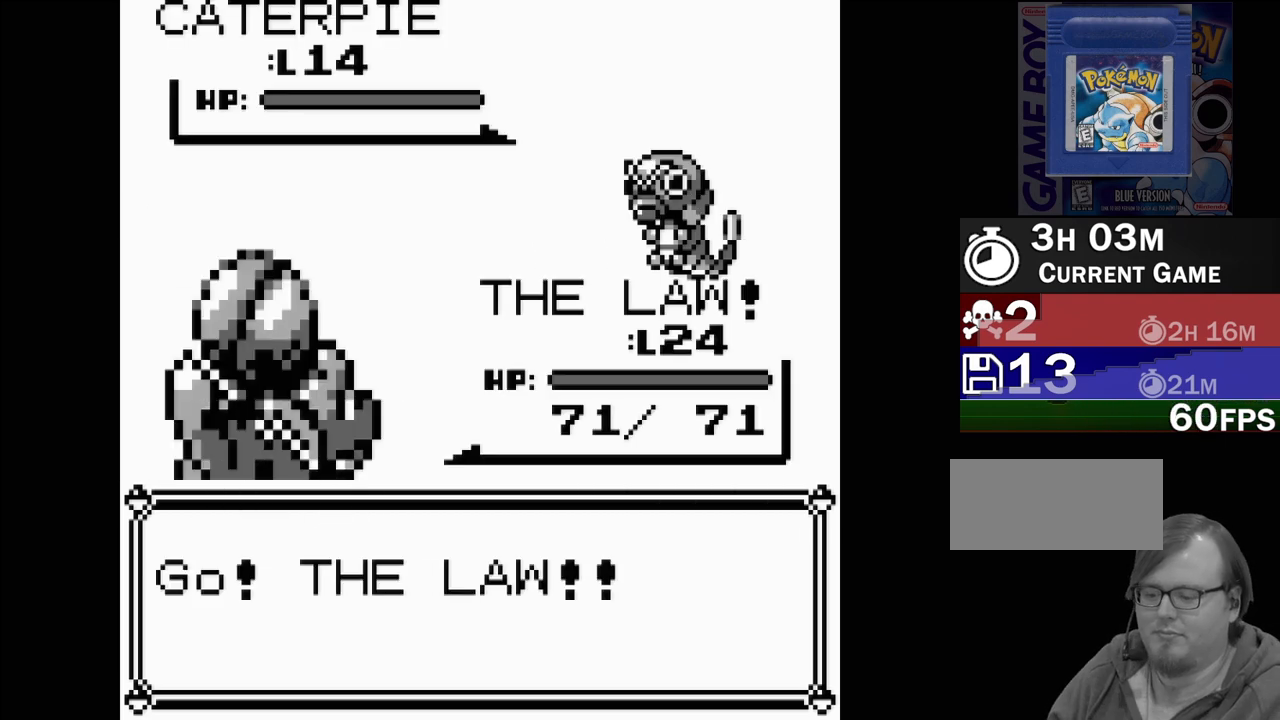
{"buttons": [], "events": []}
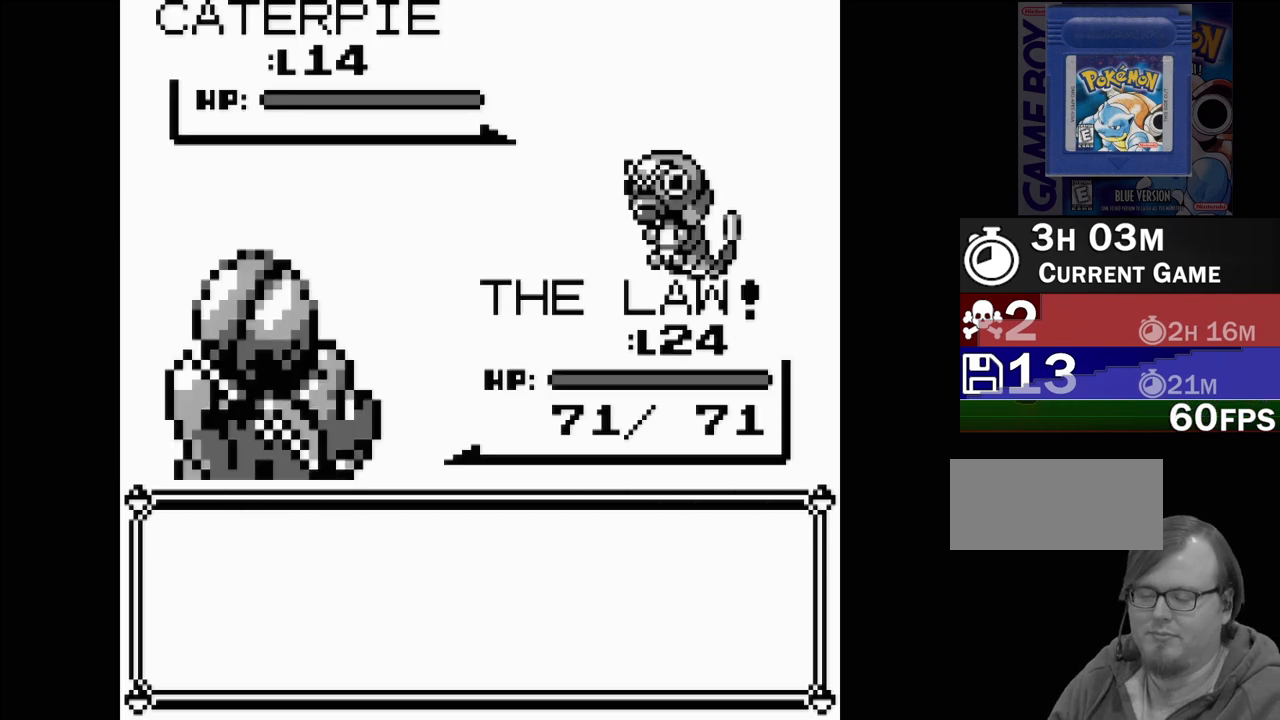
{"buttons": ["A"], "events": [[433, "A", "down"]]}
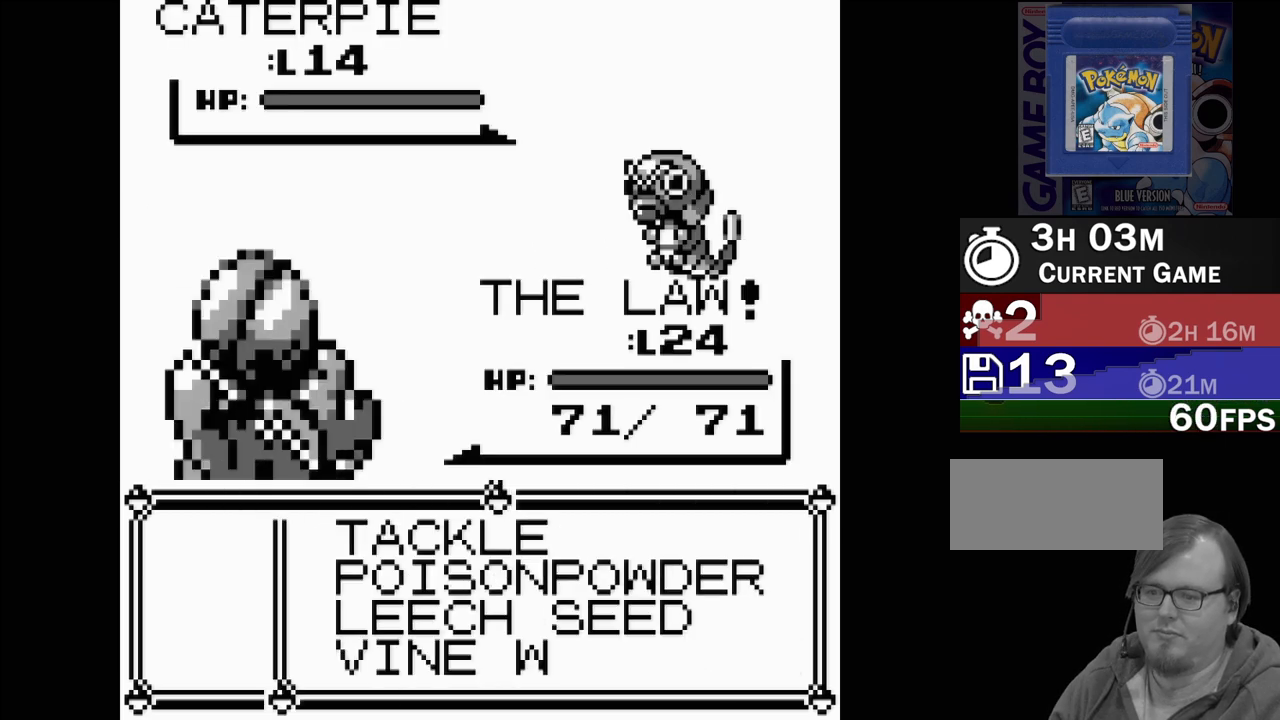
{"buttons": [], "events": [[50, "A", "up"]]}
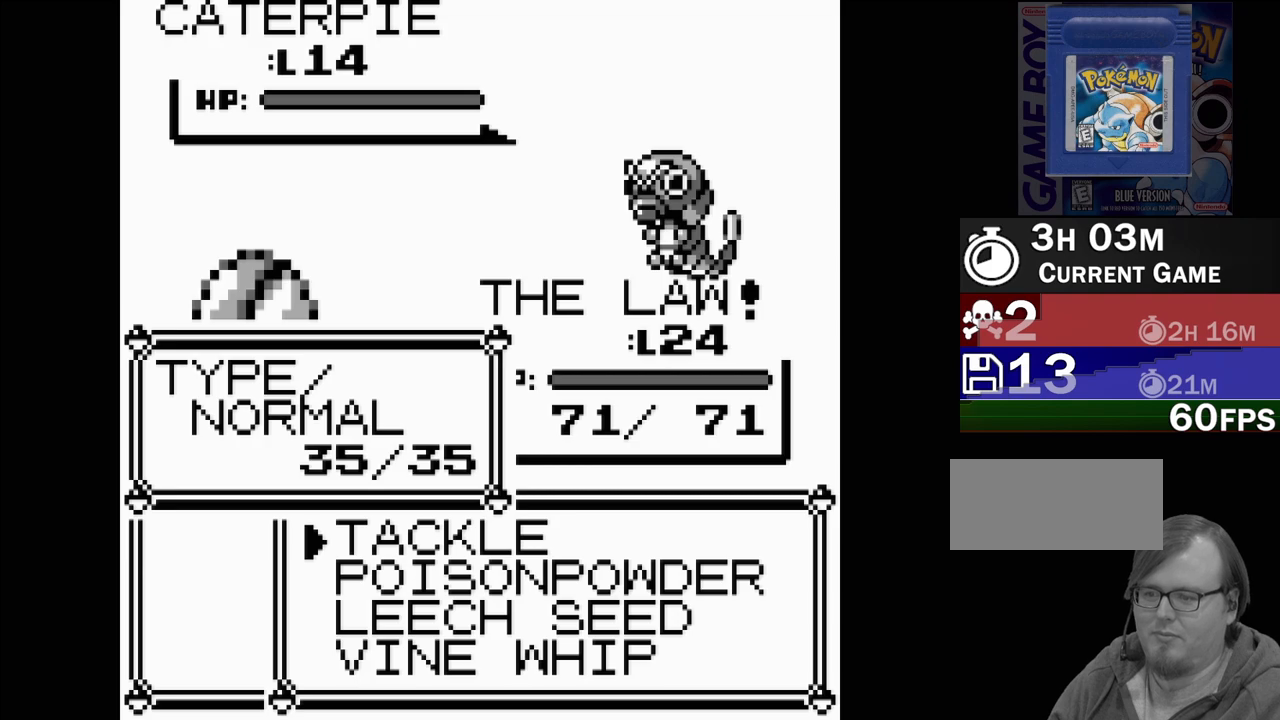
{"buttons": [], "events": []}
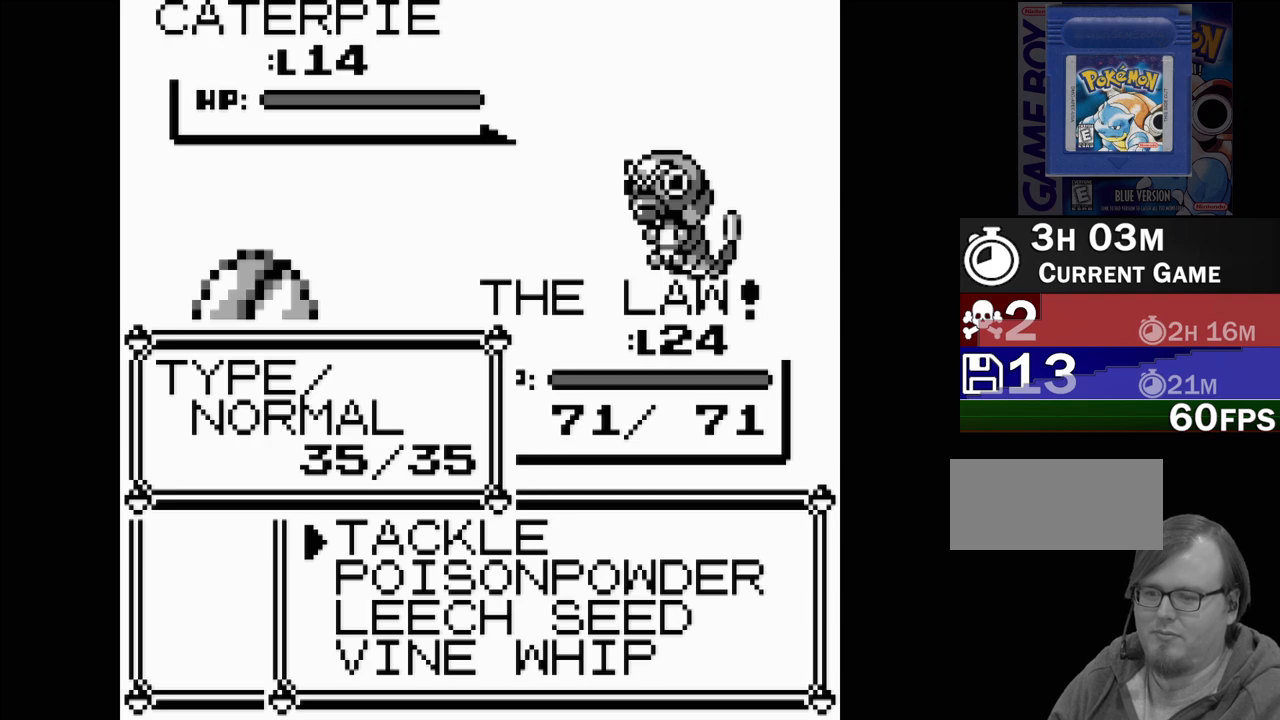
{"buttons": [], "events": []}
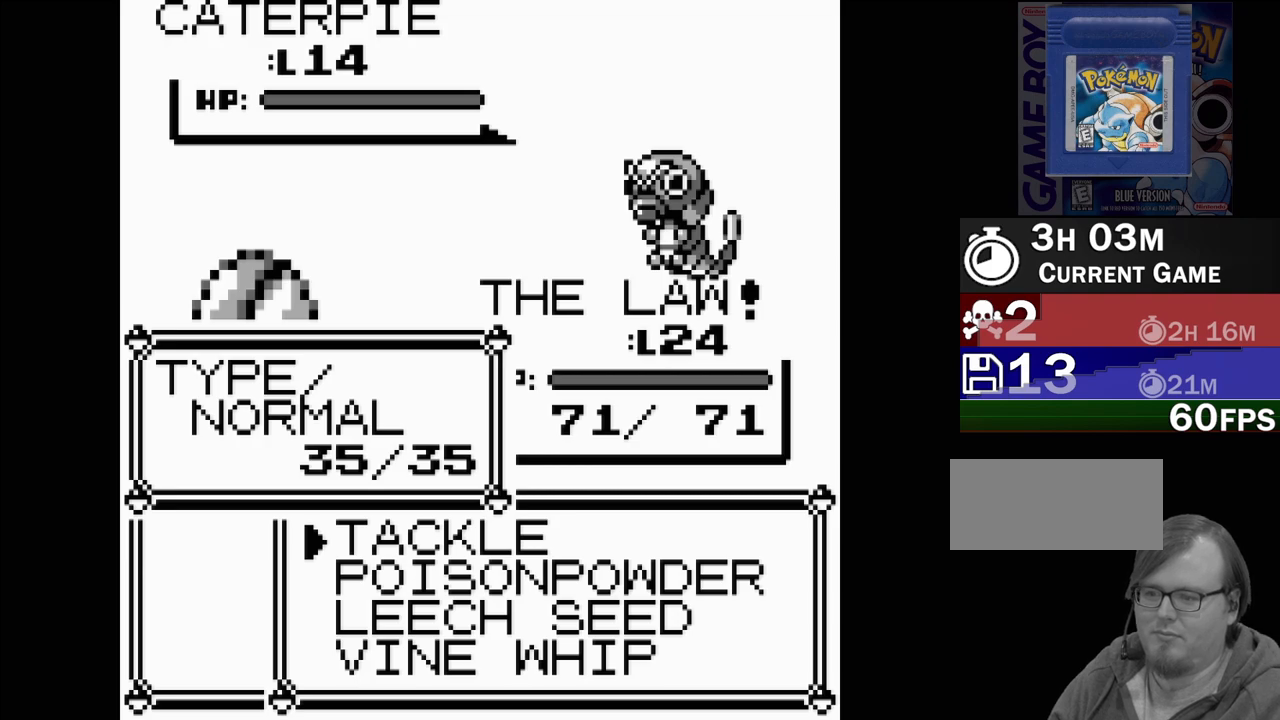
{"buttons": [], "events": [[217, "A", "down"], [333, "A", "up"]]}
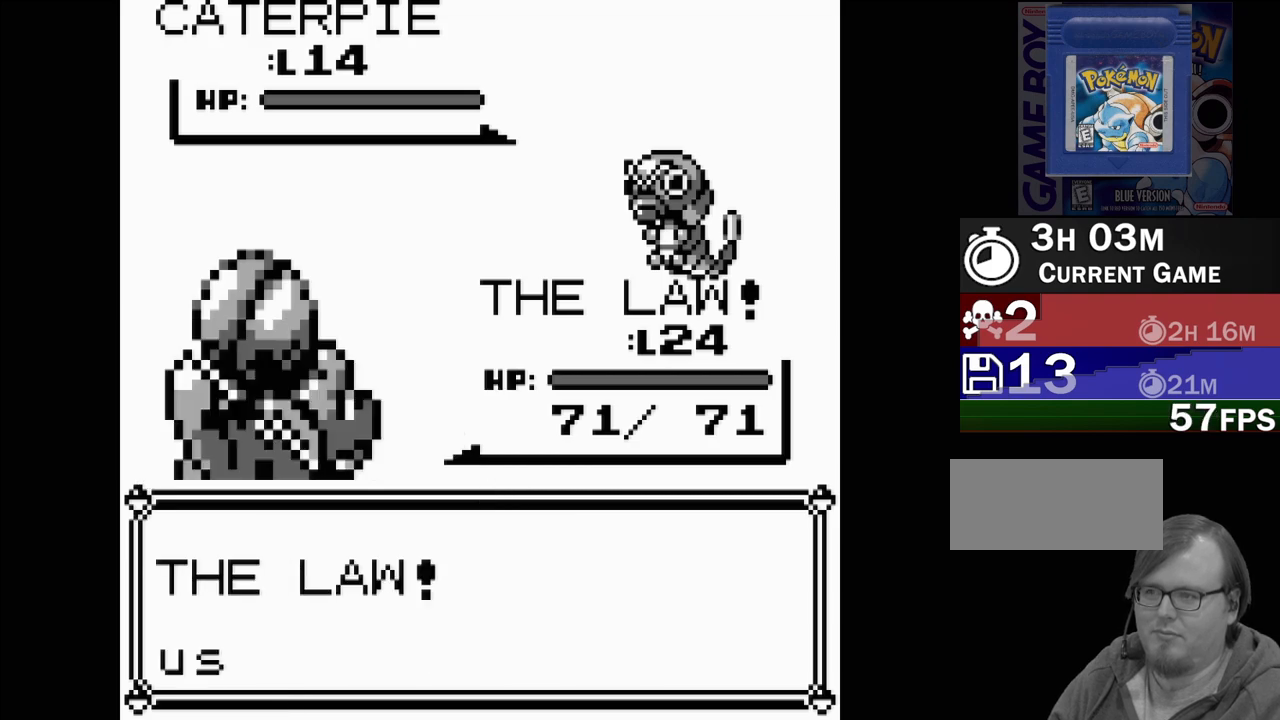
{"buttons": ["A"], "events": [[233, "A", "down"], [350, "A", "up"], [483, "A", "down"]]}
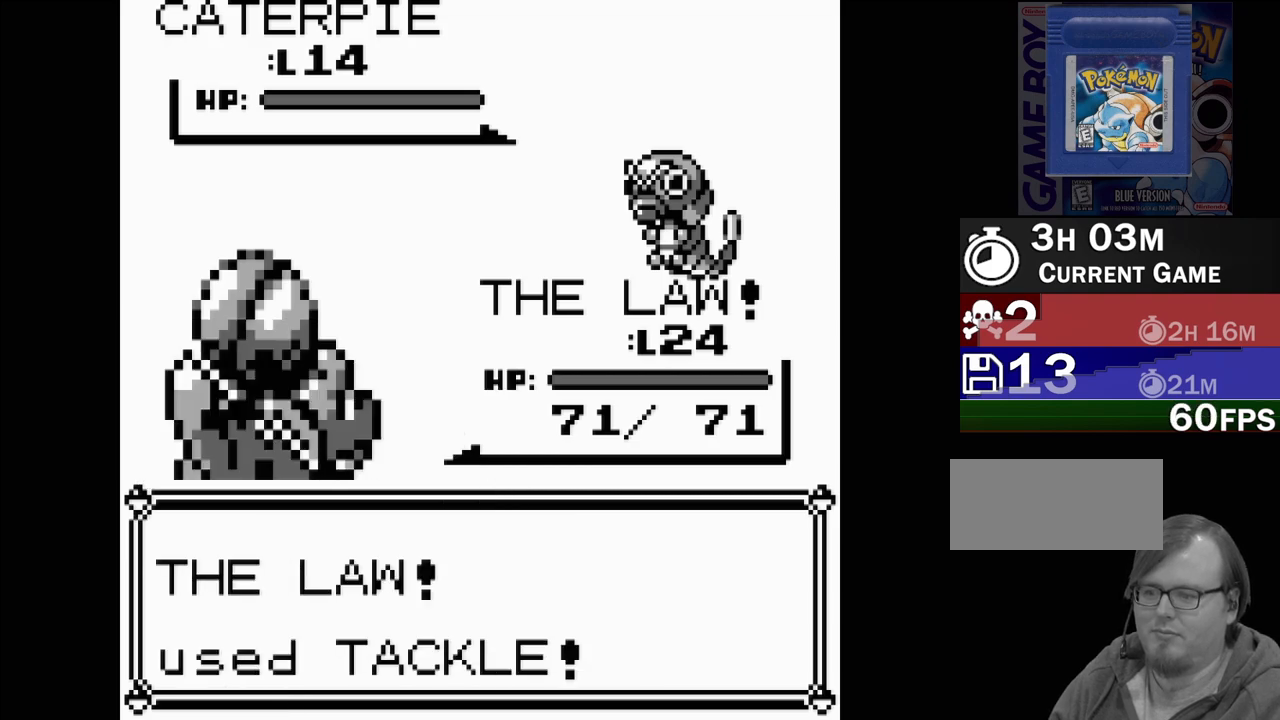
{"buttons": [], "events": [[83, "A", "up"]]}
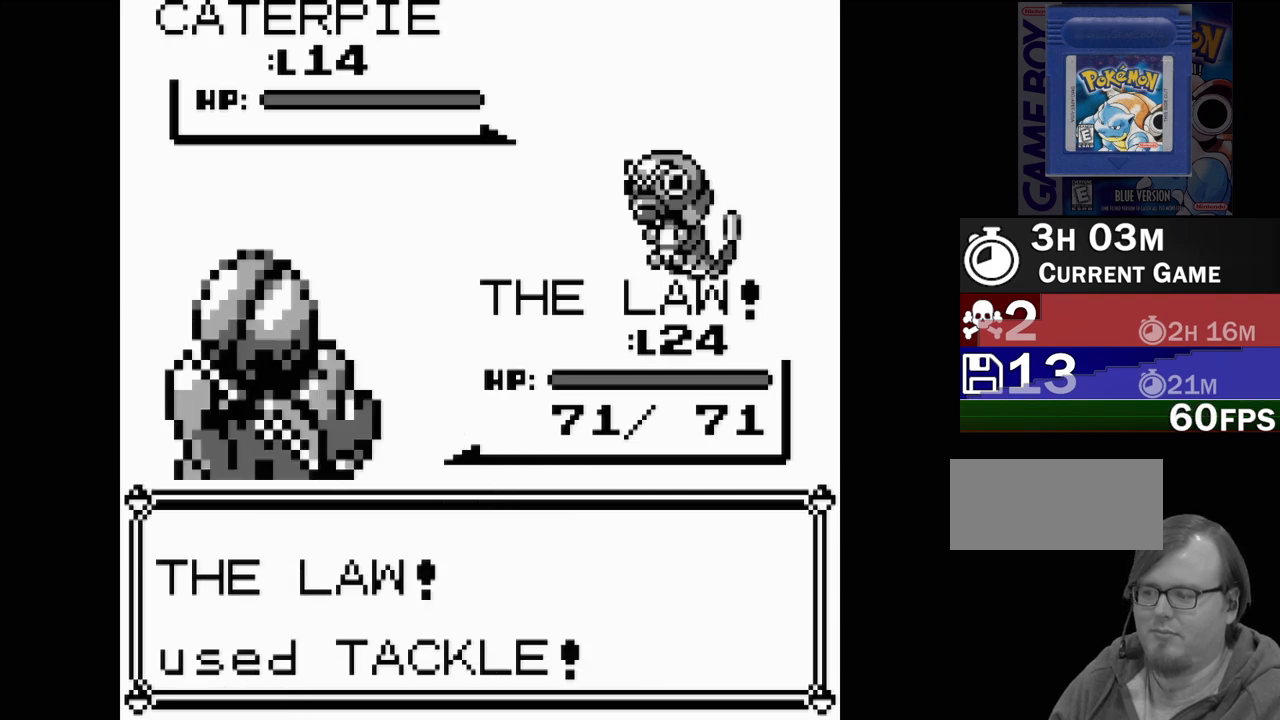
{"buttons": [], "events": []}
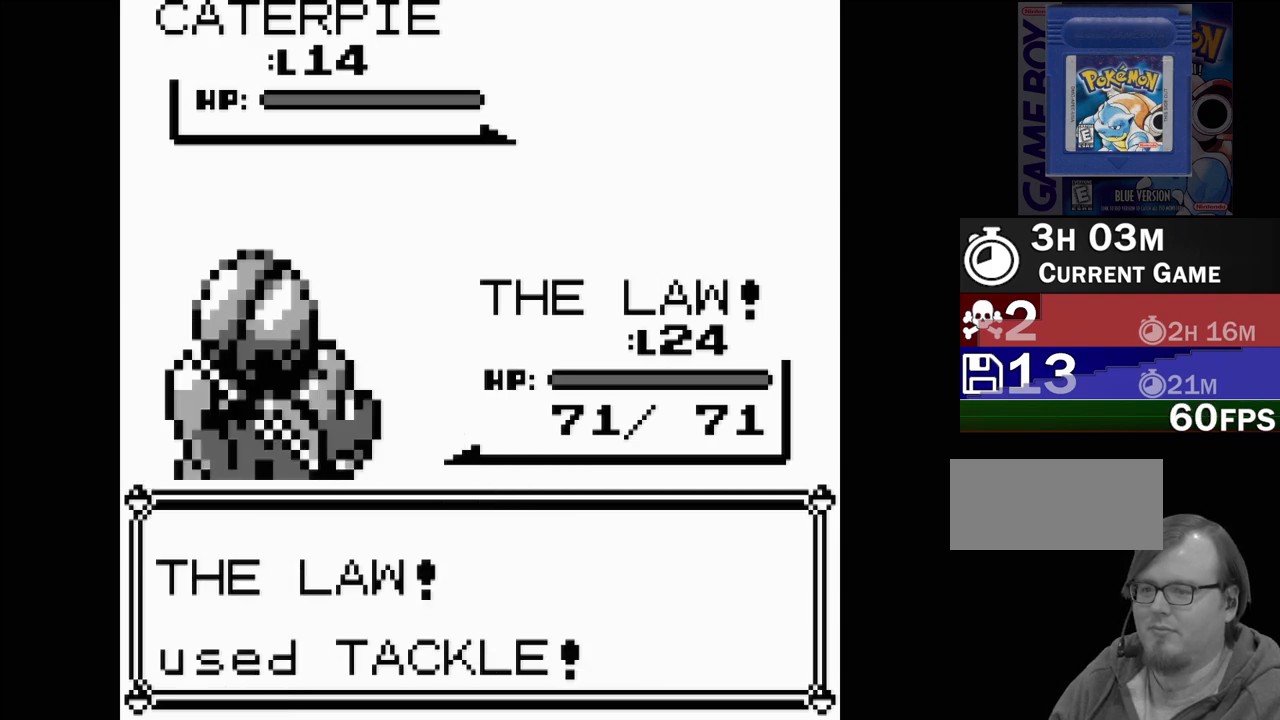
{"buttons": [], "events": []}
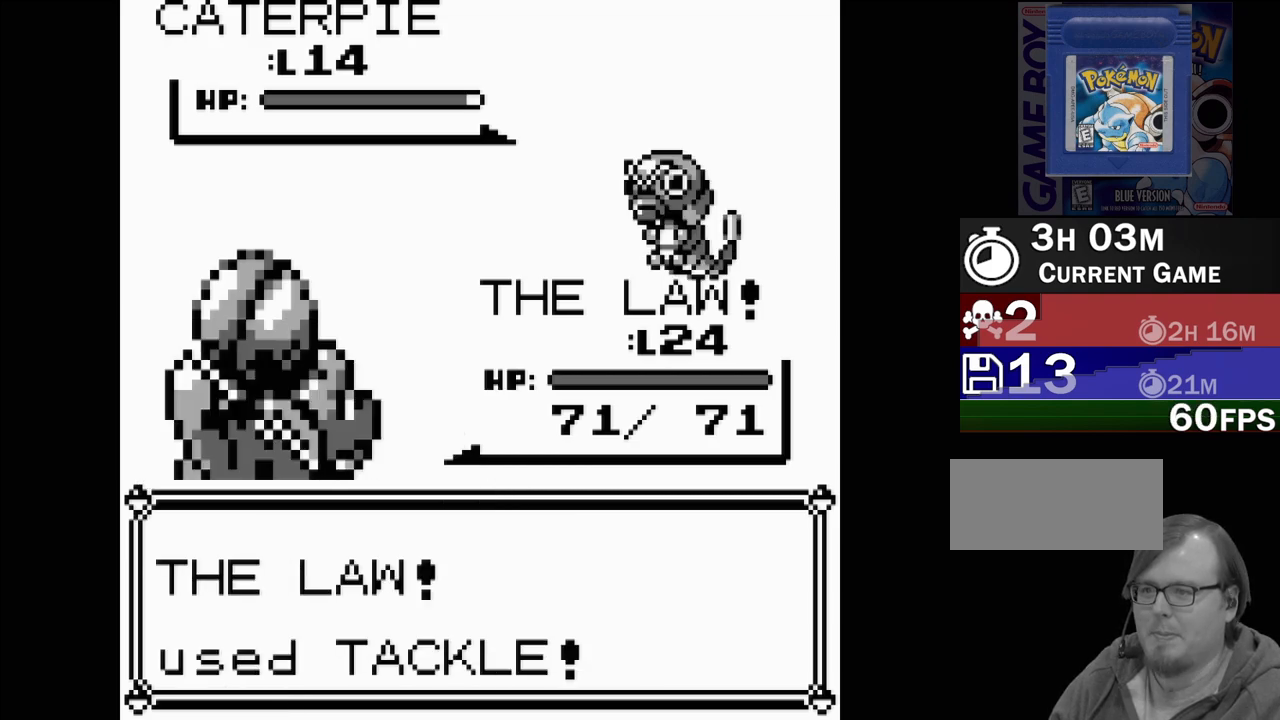
{"buttons": [], "events": []}
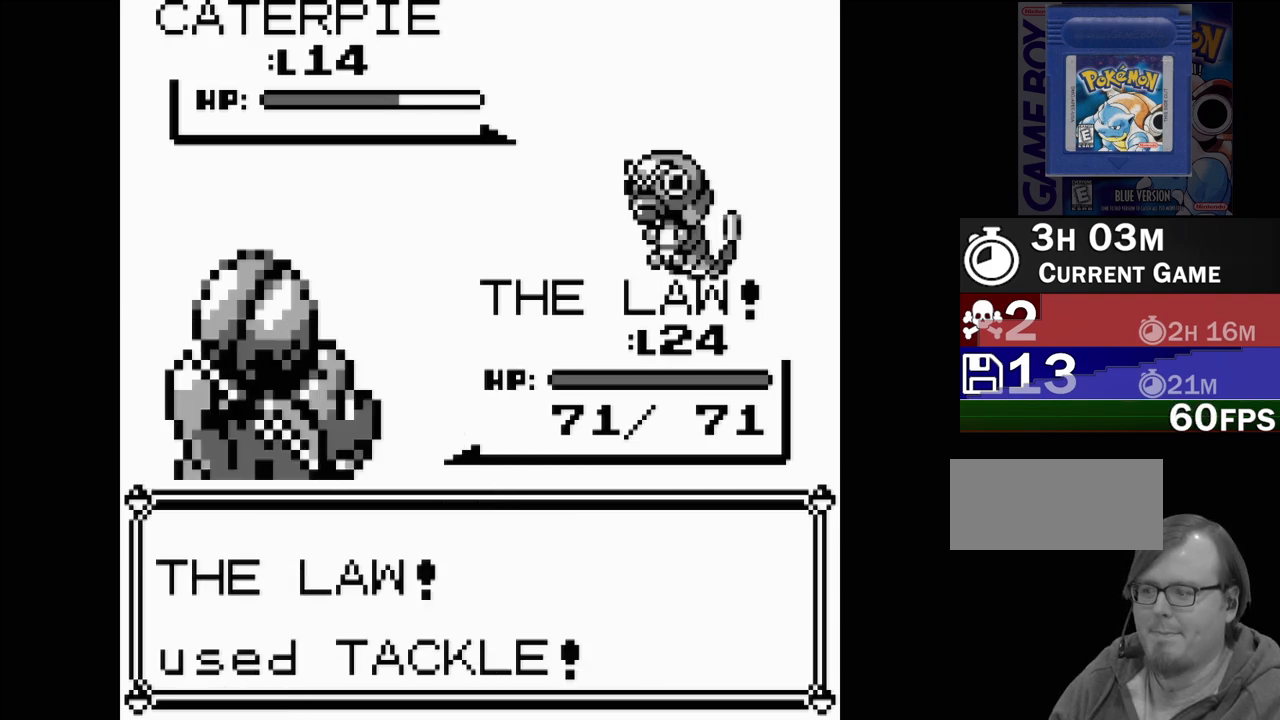
{"buttons": [], "events": []}
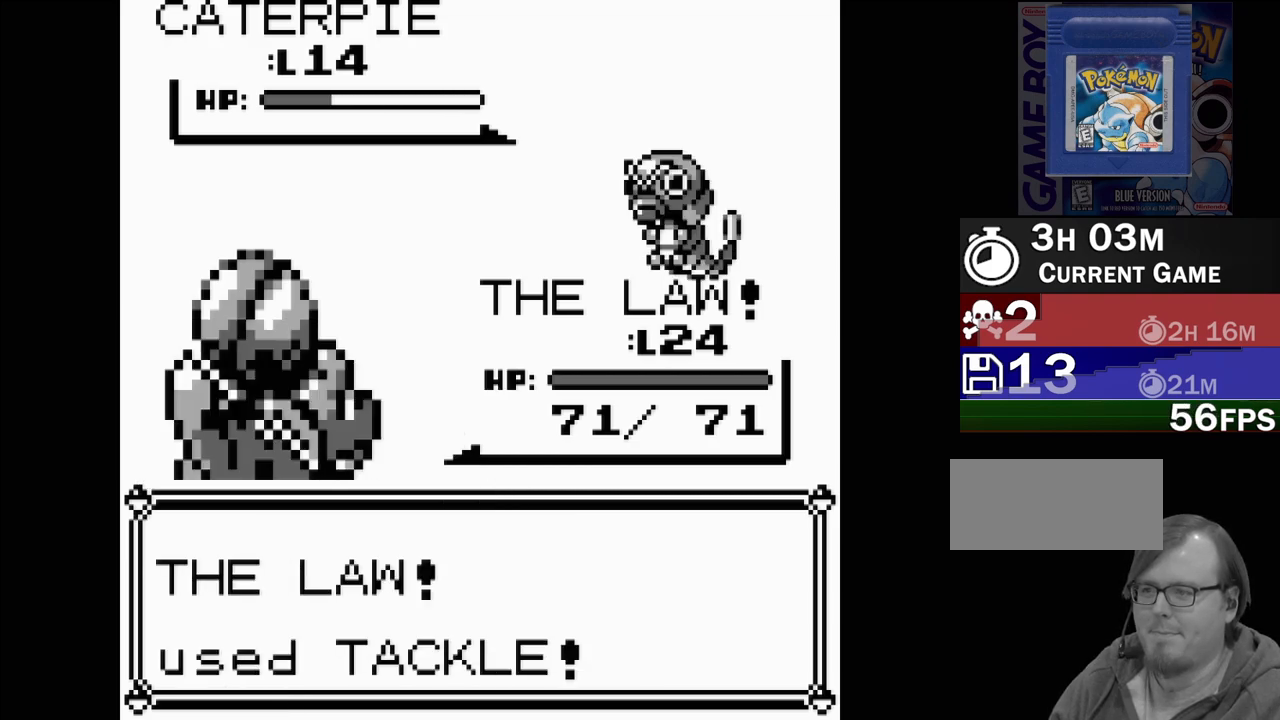
{"buttons": [], "events": []}
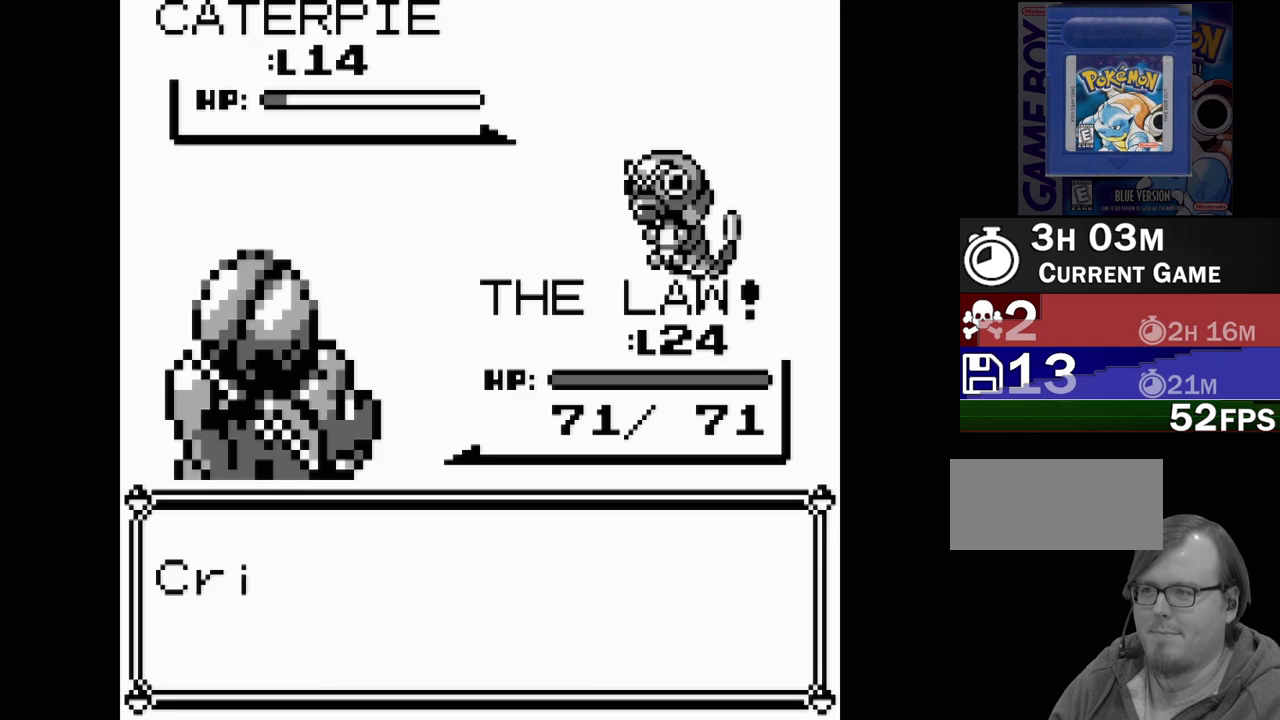
{"buttons": ["A"], "events": [[383, "A", "down"]]}
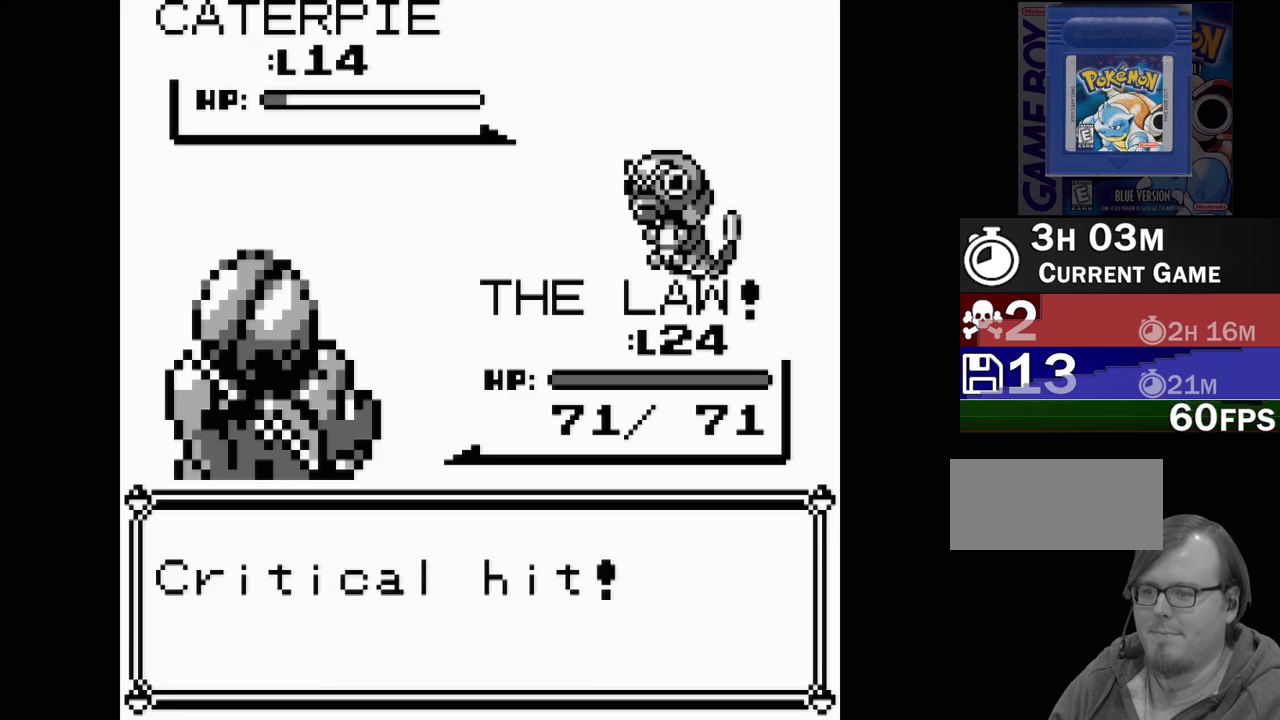
{"buttons": [], "events": [[33, "A", "up"]]}
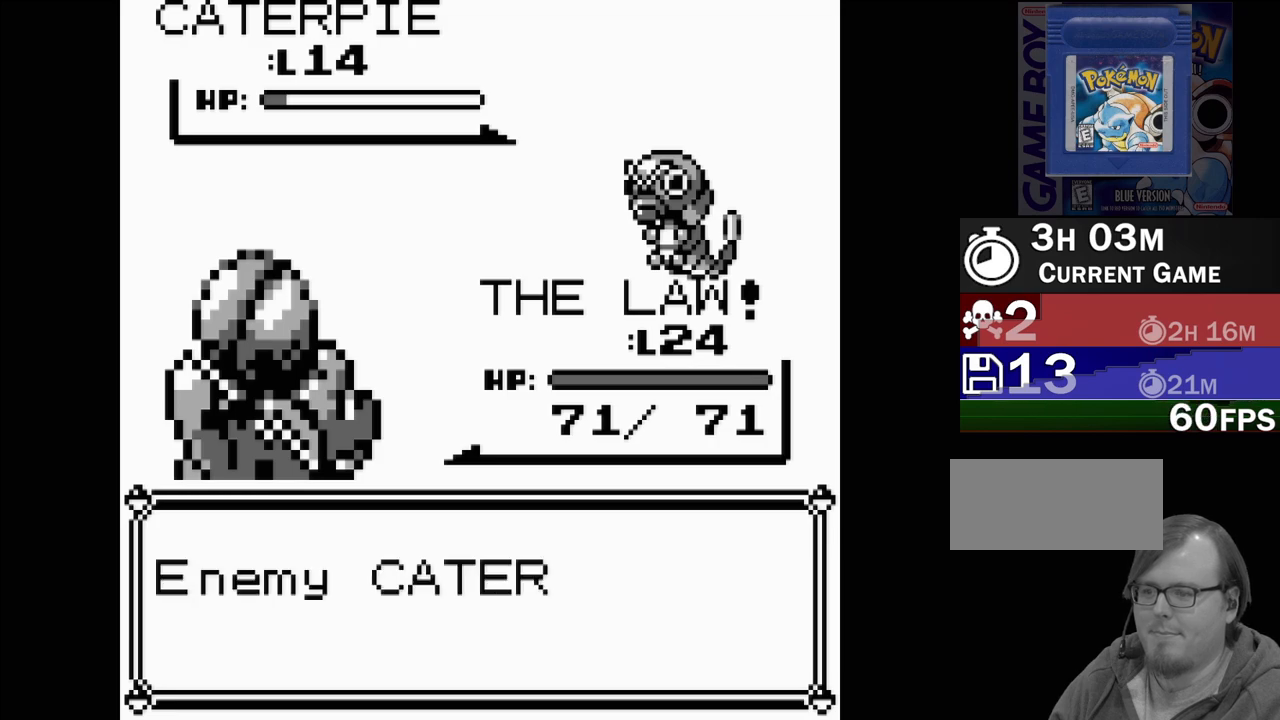
{"buttons": [], "events": []}
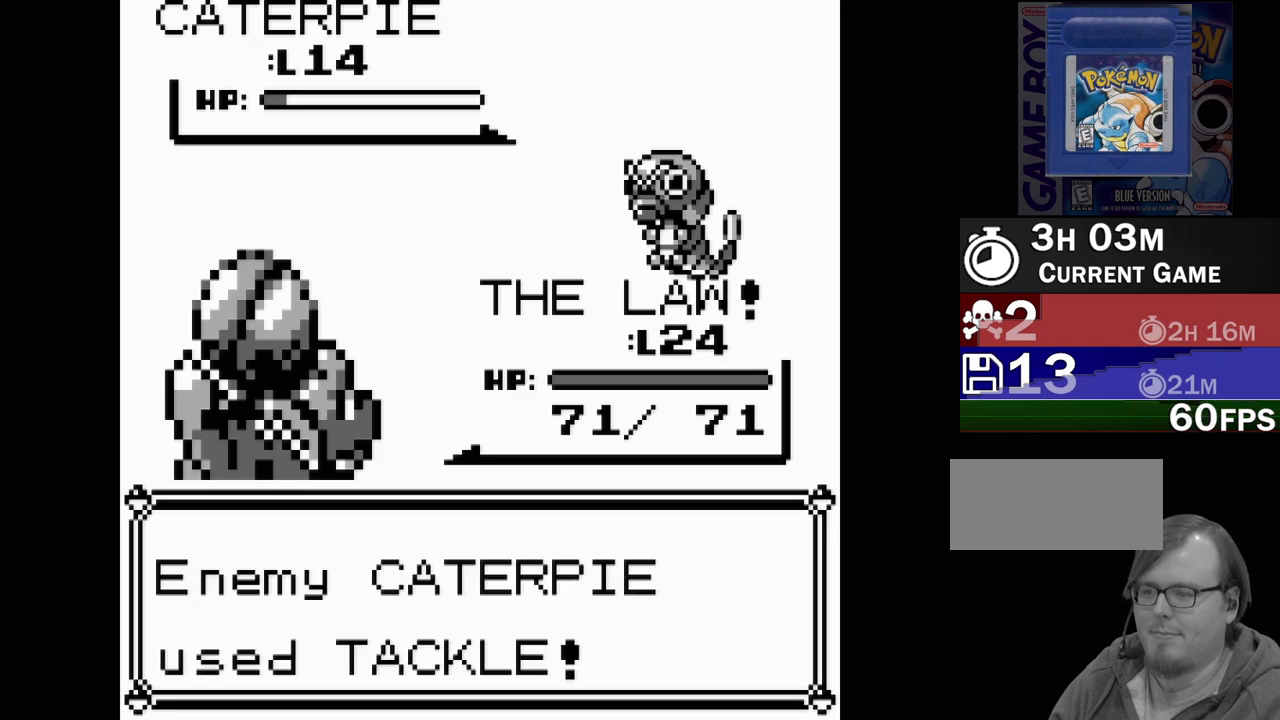
{"buttons": [], "events": []}